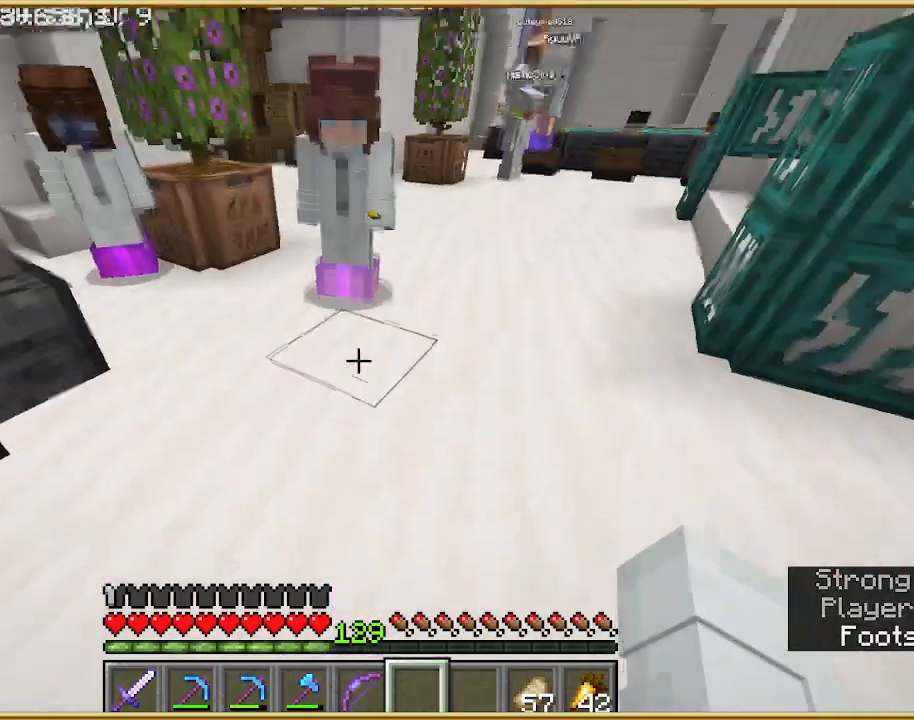
Gameplay with keyboard and mouse; each line is a JSON object with the keys and mouse buttons held at the frame after it. "events" lists presses ("down") and releases ("up") of "a", "d", "s", "w", "mouse_left" and "mouse_right" between this image and that frame as [ms after this image, input, new state], when the widget could be followed in between. "mouse_left", "mouse_right" = the "left", "right" buttons of the "mouse" list. No other keys are recorded. Fast repeated clicks can show as one long hold. Mouse movement is not recorded.
{"keys": [], "mouse": [], "events": [[333, "w", "down"], [467, "w", "up"]]}
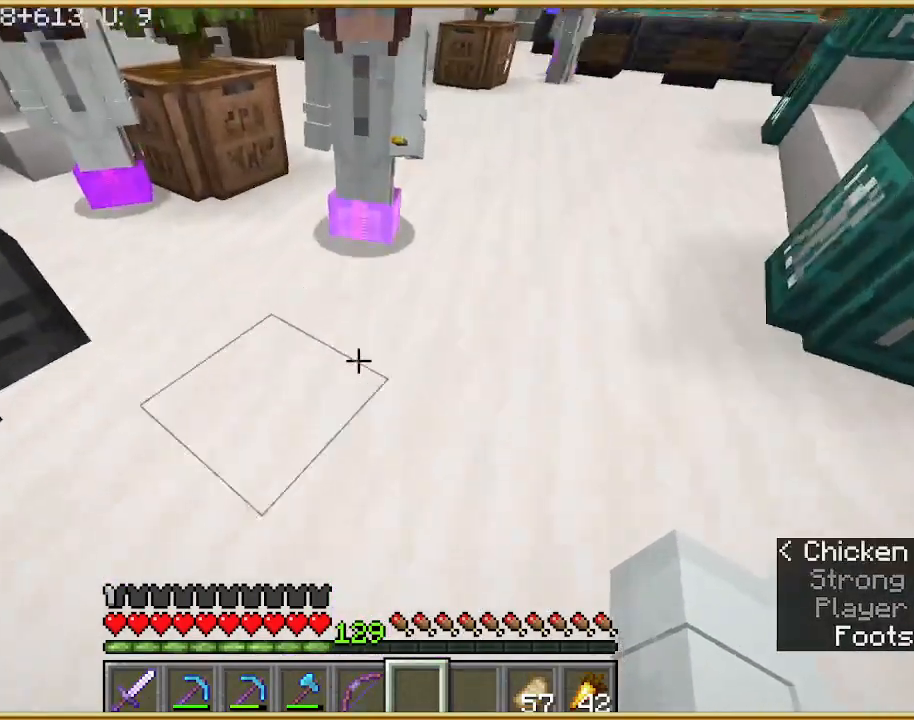
{"keys": [], "mouse": [], "events": [[367, "w", "down"], [500, "w", "up"]]}
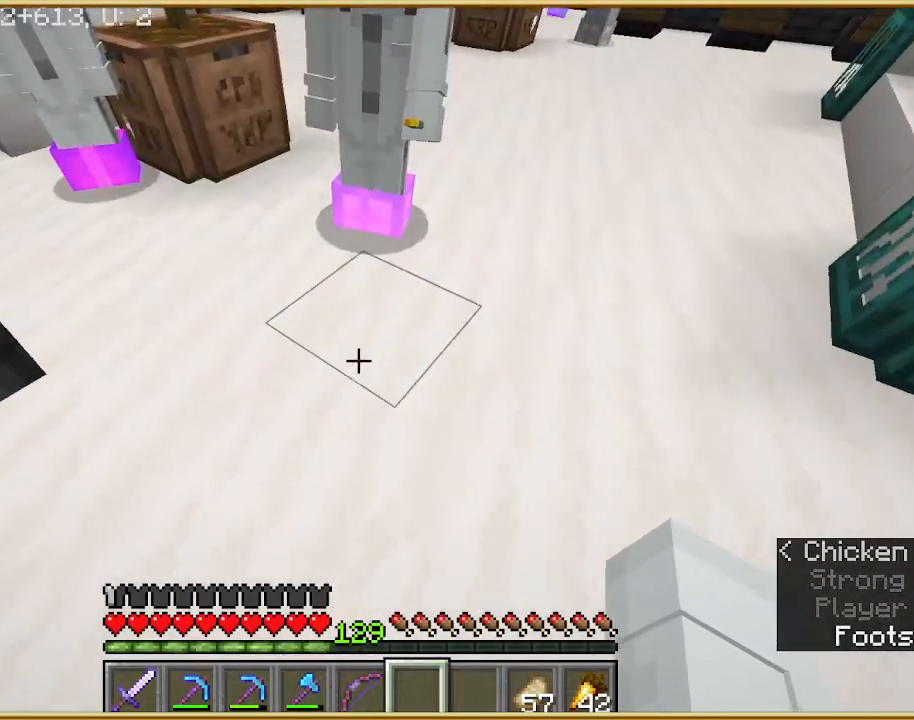
{"keys": [], "mouse": [], "events": []}
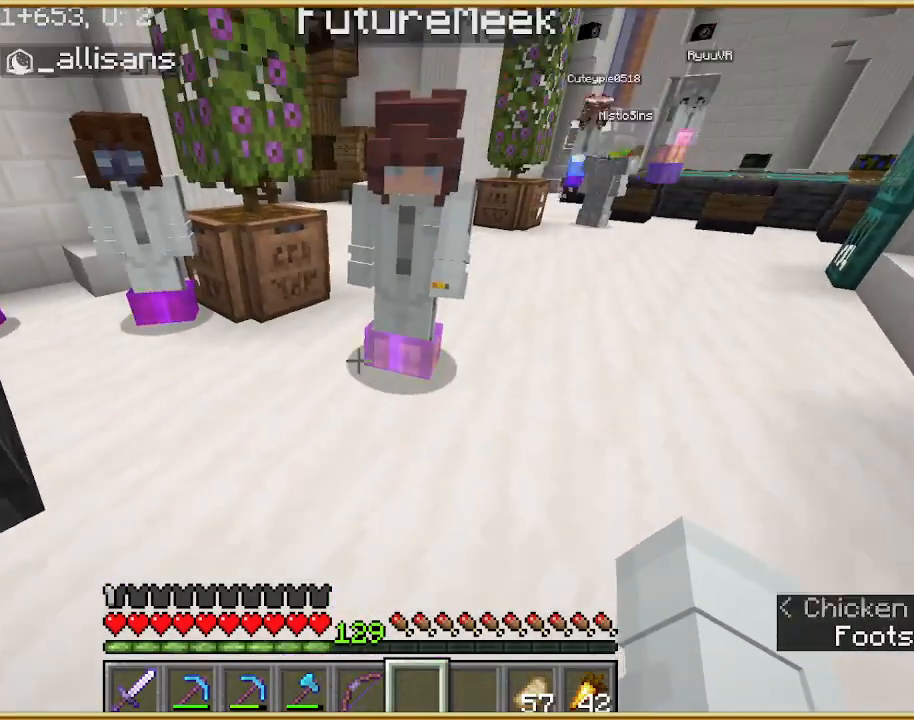
{"keys": [], "mouse": [], "events": [[33, "w", "down"], [167, "w", "up"]]}
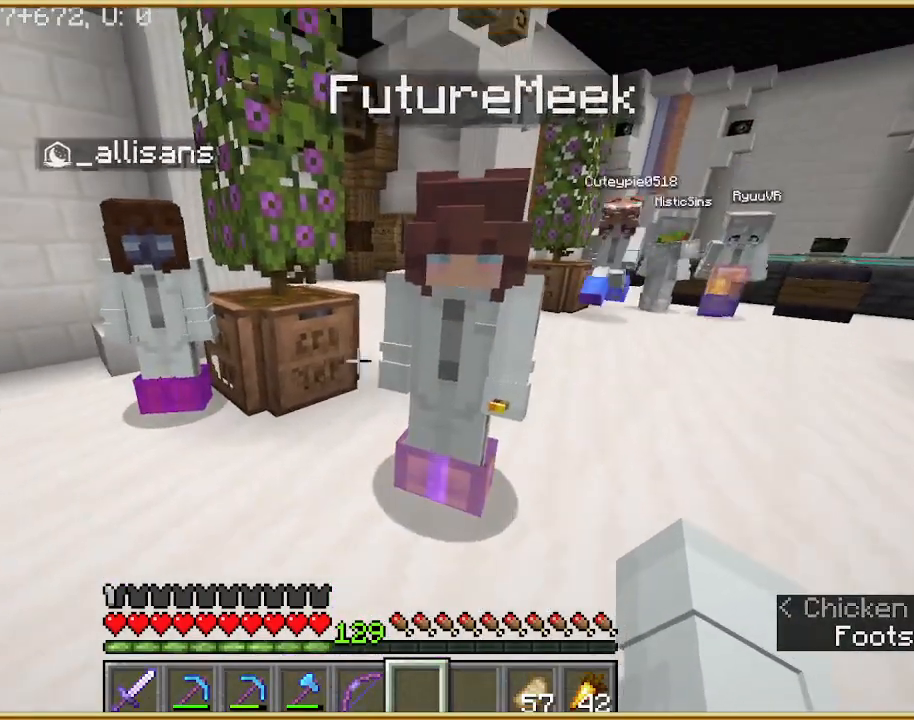
{"keys": [], "mouse": [], "events": [[233, "d", "down"], [333, "d", "up"]]}